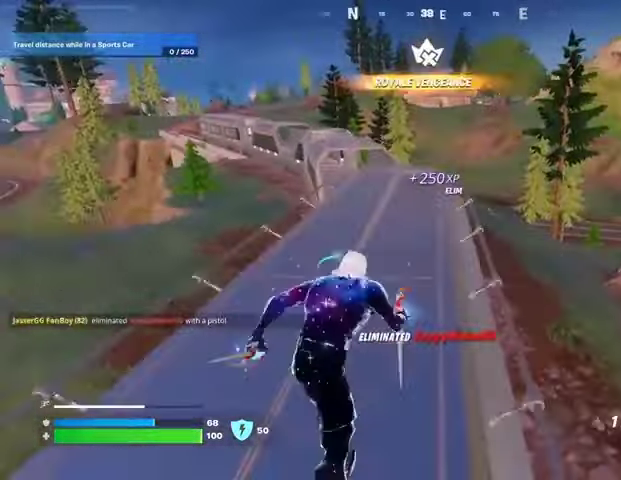
Gameplay with a controller (PlayStation layout); each line is a JSON object with the inputs held at the frame after it. "events" lists button and stick changes between this image and that frame as [ms after this image, input, new state], when the widget could be followed in between.
{"buttons": [], "left_stick": "up", "right_stick": "center", "events": []}
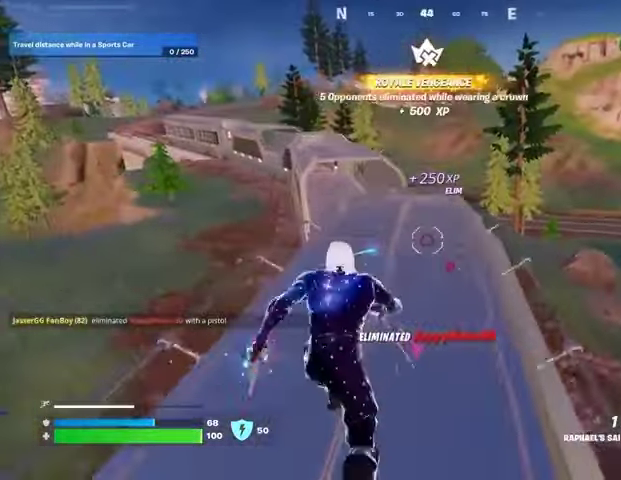
{"buttons": [], "left_stick": "up-left", "right_stick": "center", "events": [[167, "CROSS", "down"], [200, "CROSS", "up"], [333, "left_stick", "up-left"]]}
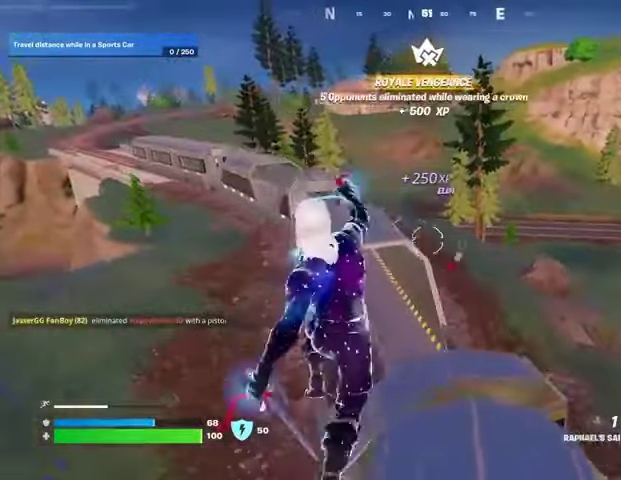
{"buttons": ["L1"], "left_stick": "up-left", "right_stick": "center", "events": [[433, "L1", "down"]]}
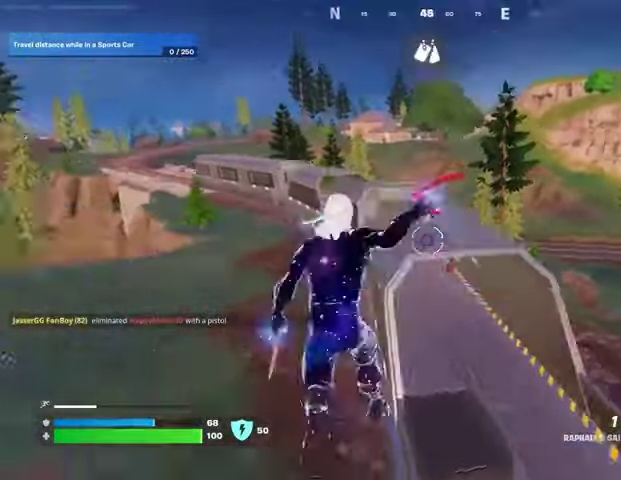
{"buttons": [], "left_stick": "up-left", "right_stick": "center", "events": [[33, "L1", "up"]]}
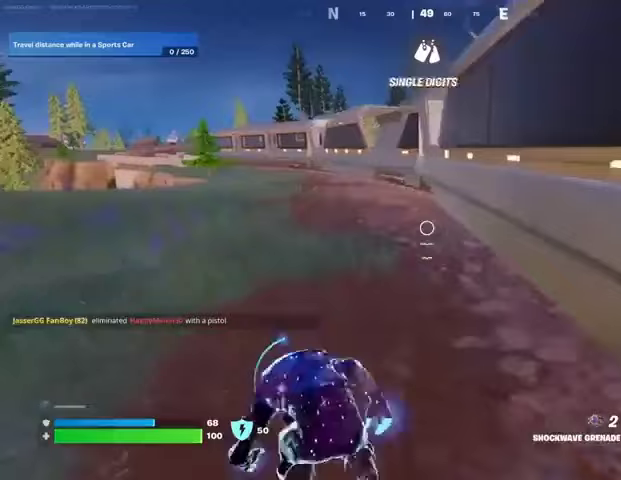
{"buttons": [], "left_stick": "up", "right_stick": "center", "events": [[167, "R1", "down"], [300, "R1", "up"], [300, "left_stick", "up"]]}
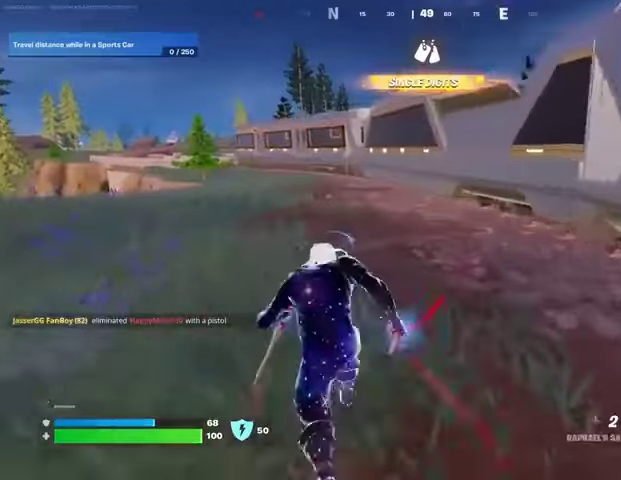
{"buttons": ["CROSS"], "left_stick": "up", "right_stick": "center", "events": [[100, "right_stick", "up-left"], [233, "right_stick", "center"], [300, "CROSS", "down"], [400, "CROSS", "up"], [467, "CROSS", "down"]]}
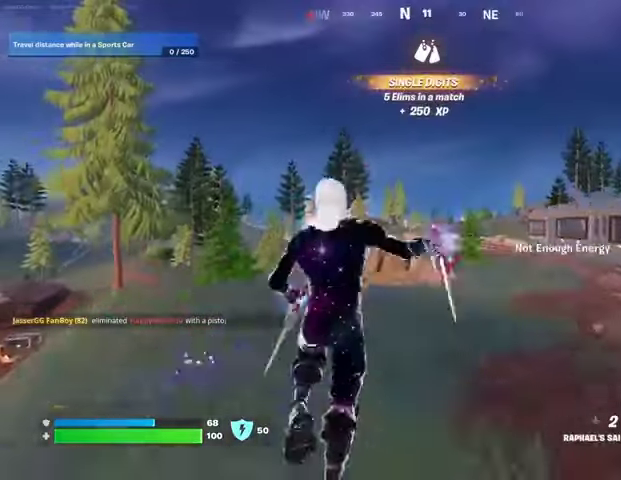
{"buttons": ["L1"], "left_stick": "up", "right_stick": "center", "events": [[33, "CROSS", "up"], [167, "CROSS", "down"], [233, "CROSS", "up"], [400, "L1", "down"]]}
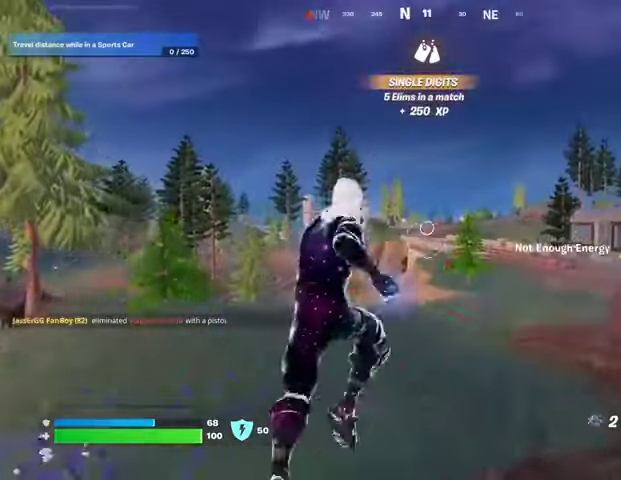
{"buttons": [], "left_stick": "up", "right_stick": "left", "events": [[33, "L1", "up"], [400, "CROSS", "down"], [467, "CROSS", "up"], [467, "right_stick", "left"]]}
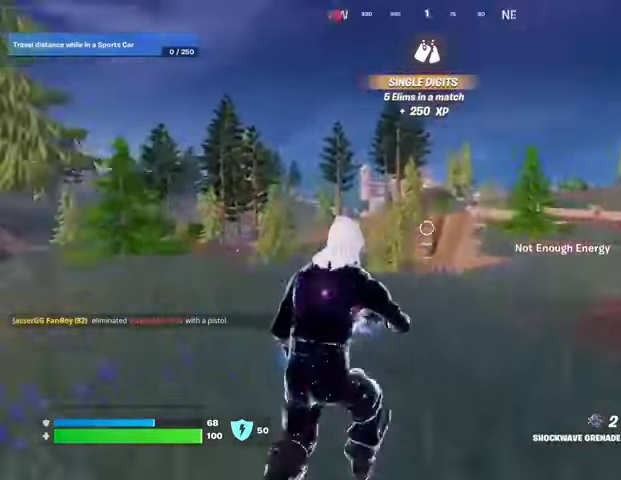
{"buttons": [], "left_stick": "up-right", "right_stick": "center", "events": [[100, "left_stick", "up-right"], [100, "right_stick", "center"]]}
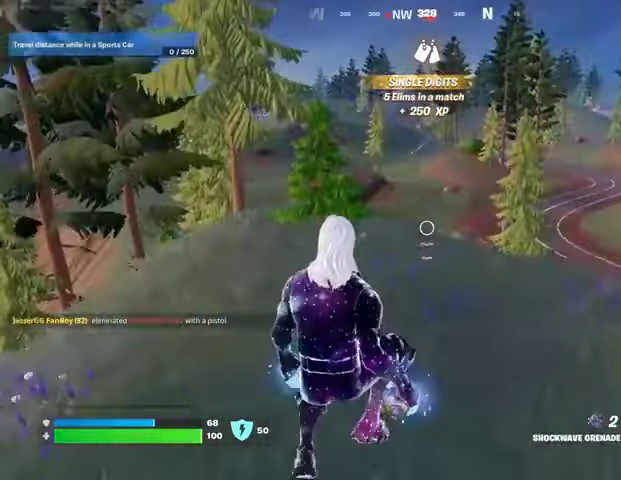
{"buttons": [], "left_stick": "up-left", "right_stick": "down", "events": [[200, "right_stick", "down-right"], [233, "left_stick", "up"], [267, "R2", "down"], [333, "left_stick", "up-left"], [367, "R2", "up"], [500, "right_stick", "down"]]}
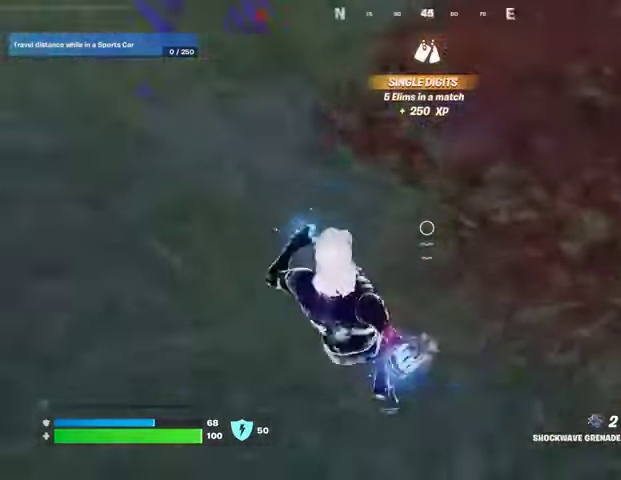
{"buttons": [], "left_stick": "up", "right_stick": "up-left", "events": [[33, "right_stick", "down-right"], [67, "right_stick", "left"], [133, "L3", "down"], [200, "right_stick", "up-left"], [233, "L3", "up"], [300, "left_stick", "up"]]}
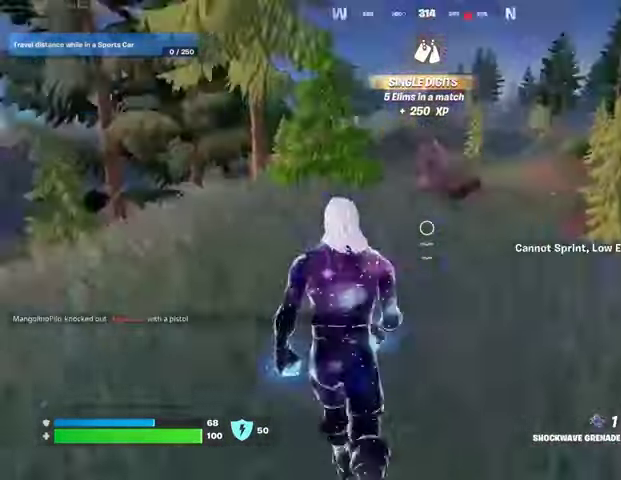
{"buttons": ["R1"], "left_stick": "up-right", "right_stick": "down-right", "events": [[33, "right_stick", "center"], [100, "CROSS", "down"], [200, "CROSS", "up"], [367, "R1", "down"], [400, "R1", "up"], [400, "left_stick", "up-right"], [467, "right_stick", "down-right"], [500, "R1", "down"]]}
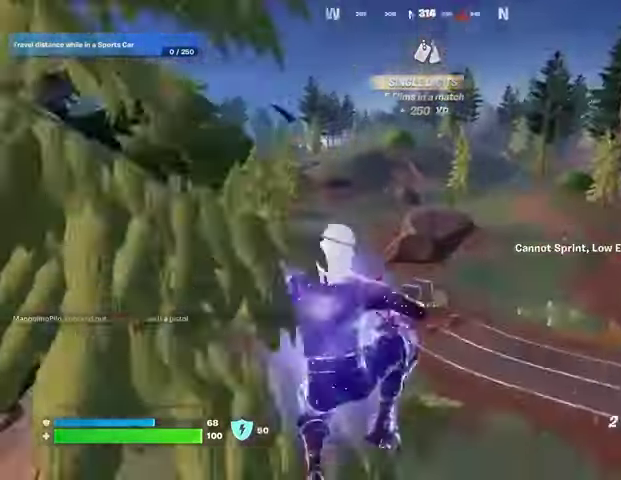
{"buttons": [], "left_stick": "up", "right_stick": "center", "events": [[33, "R1", "up"], [67, "right_stick", "center"], [100, "left_stick", "up"]]}
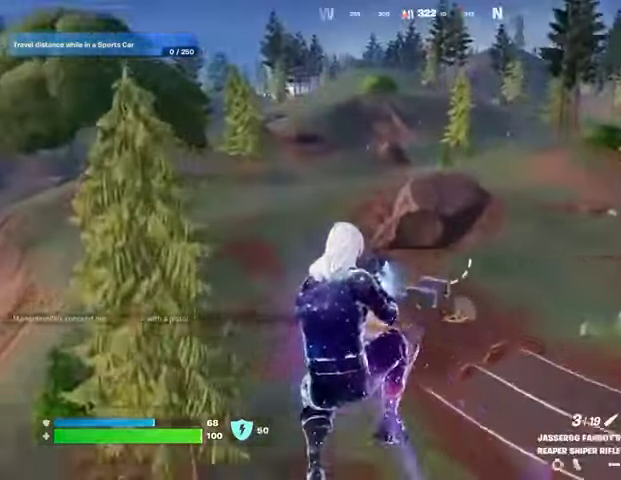
{"buttons": [], "left_stick": "up", "right_stick": "center", "events": [[333, "R3", "down"], [400, "R3", "up"]]}
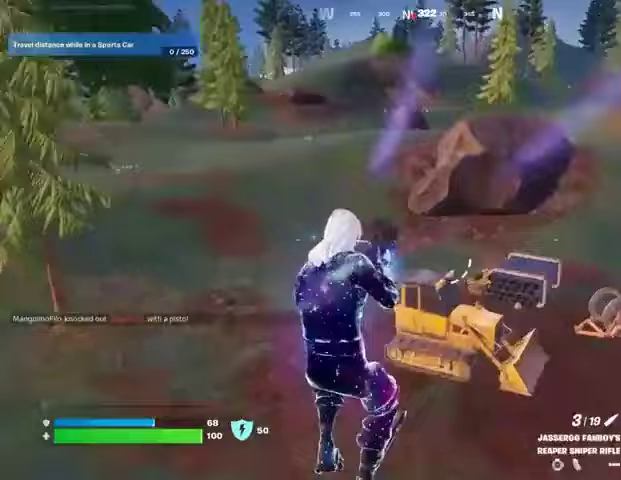
{"buttons": [], "left_stick": "up-right", "right_stick": "left", "events": [[100, "right_stick", "up-left"], [200, "left_stick", "up-right"], [200, "right_stick", "left"]]}
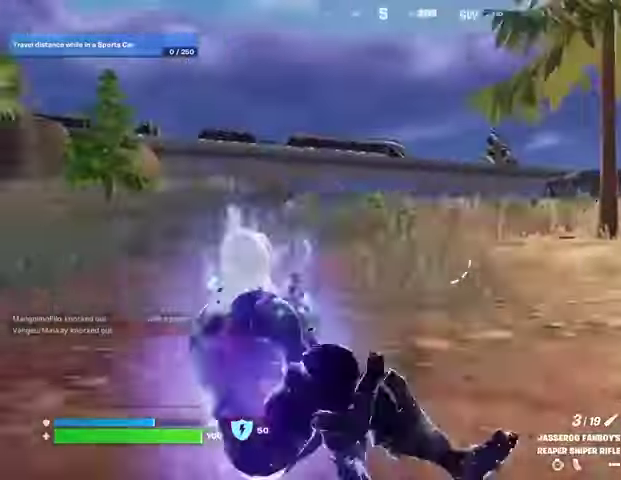
{"buttons": ["CROSS"], "left_stick": "up", "right_stick": "center", "events": [[33, "right_stick", "right"], [167, "L1", "down"], [200, "left_stick", "up"], [267, "L1", "up"], [300, "right_stick", "center"], [467, "CROSS", "down"]]}
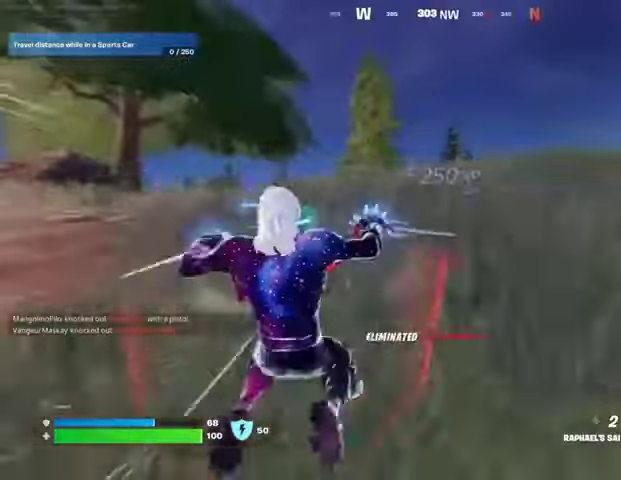
{"buttons": [], "left_stick": "up", "right_stick": "right", "events": [[33, "CROSS", "up"], [100, "CROSS", "down"], [167, "CROSS", "up"], [267, "CROSS", "down"], [333, "CROSS", "up"], [467, "right_stick", "right"]]}
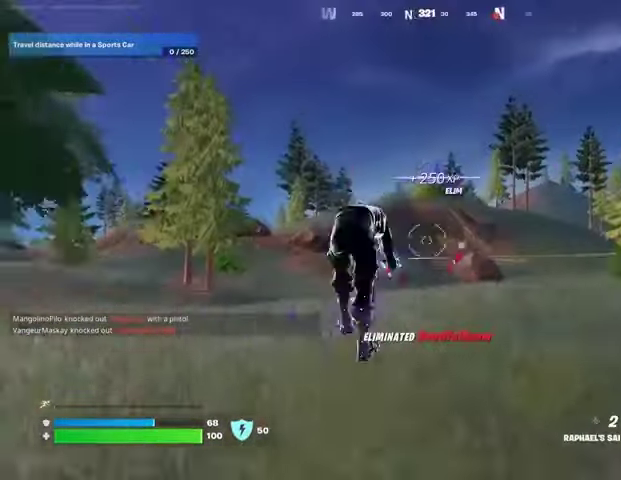
{"buttons": [], "left_stick": "up-left", "right_stick": "center", "events": [[33, "right_stick", "center"], [367, "R1", "down"], [367, "left_stick", "up-left"], [433, "R1", "up"]]}
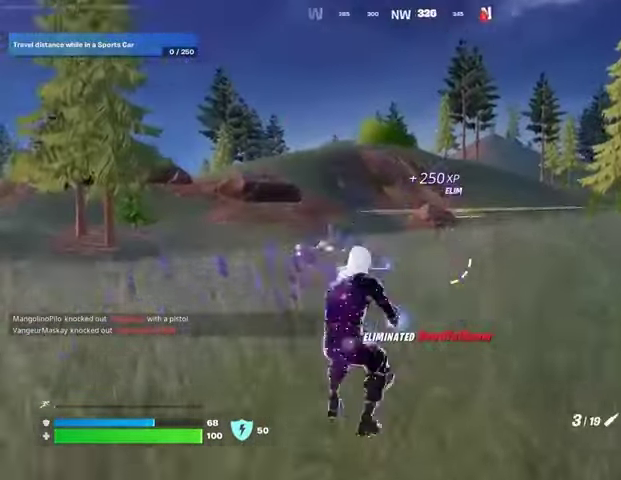
{"buttons": [], "left_stick": "up-left", "right_stick": "center", "events": []}
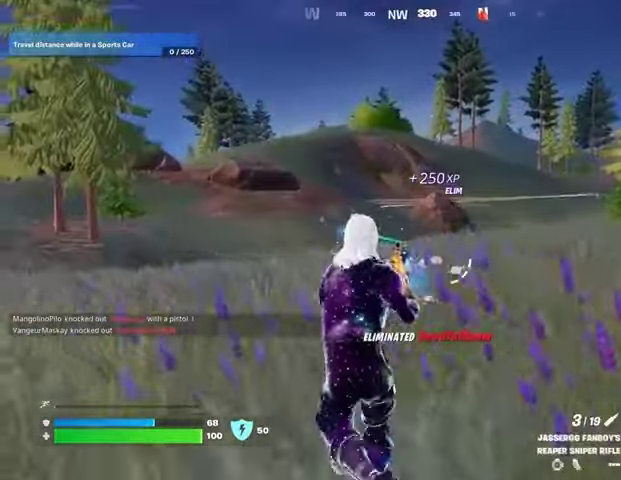
{"buttons": ["L2"], "left_stick": "up", "right_stick": "down-right", "events": [[33, "L2", "down"], [33, "right_stick", "up"], [67, "left_stick", "up"], [133, "right_stick", "center"], [300, "right_stick", "down-right"]]}
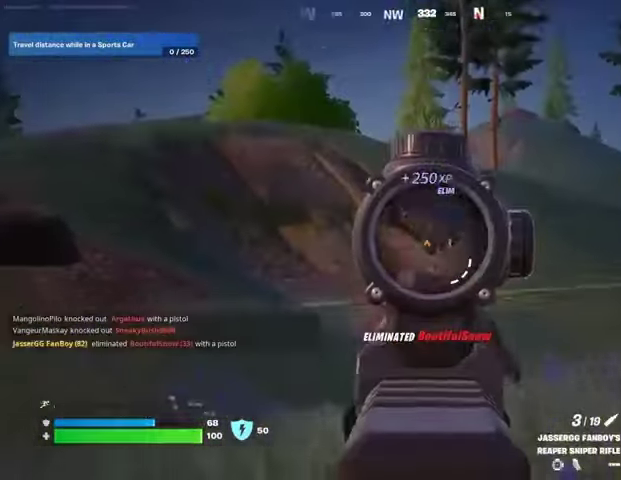
{"buttons": ["L2"], "left_stick": "up", "right_stick": "right", "events": [[33, "right_stick", "center"], [133, "left_stick", "up-right"], [133, "right_stick", "down-right"], [200, "L2", "up"], [300, "right_stick", "center"], [400, "right_stick", "right"], [467, "left_stick", "up"], [500, "L2", "down"]]}
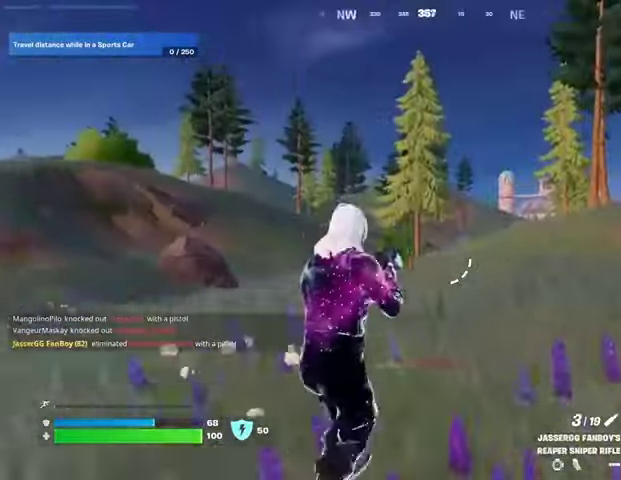
{"buttons": ["L2"], "left_stick": "up-left", "right_stick": "center", "events": [[33, "right_stick", "center"], [133, "left_stick", "up-left"], [133, "right_stick", "left"], [267, "right_stick", "center"]]}
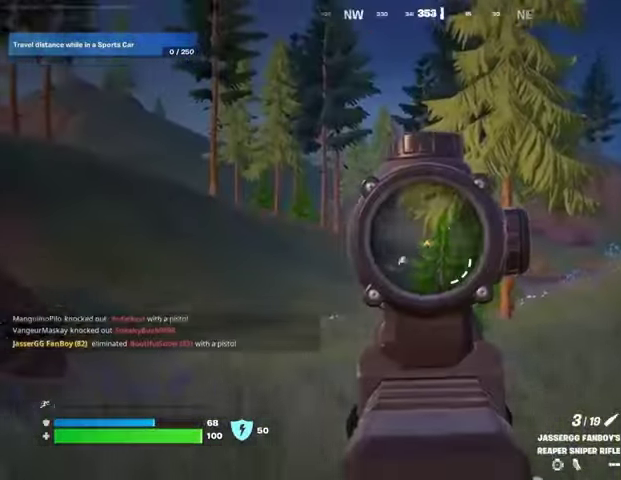
{"buttons": [], "left_stick": "up-right", "right_stick": "left", "events": [[167, "right_stick", "down-right"], [333, "right_stick", "left"], [367, "L2", "up"], [500, "left_stick", "up-right"]]}
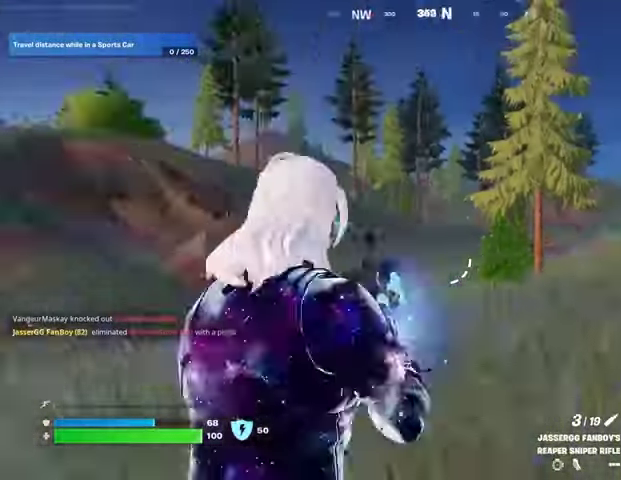
{"buttons": [], "left_stick": "up-right", "right_stick": "center", "events": [[133, "right_stick", "center"], [200, "L2", "down"], [200, "L3", "down"], [300, "L2", "up"], [333, "L3", "up"]]}
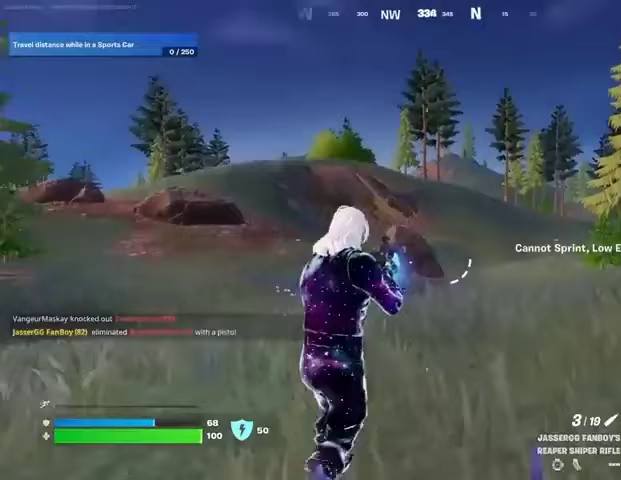
{"buttons": [], "left_stick": "up", "right_stick": "center", "events": [[233, "L3", "down"], [333, "L3", "up"], [333, "left_stick", "up"]]}
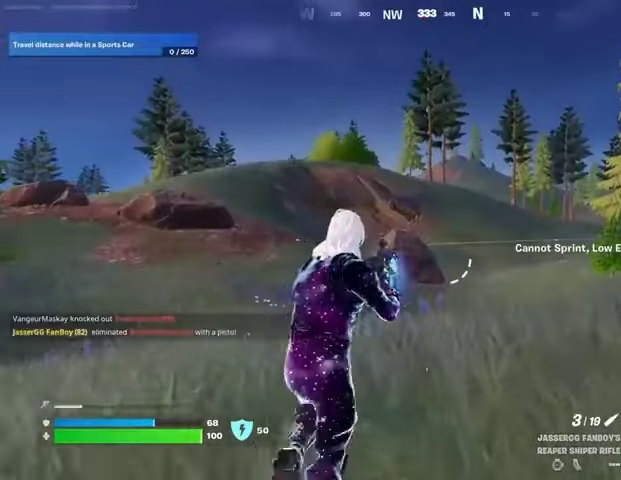
{"buttons": [], "left_stick": "up", "right_stick": "center", "events": [[100, "left_stick", "up-right"], [200, "left_stick", "up"]]}
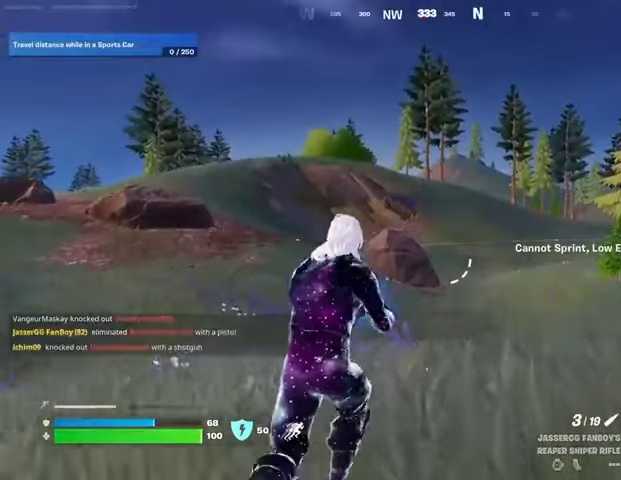
{"buttons": [], "left_stick": "up", "right_stick": "center", "events": []}
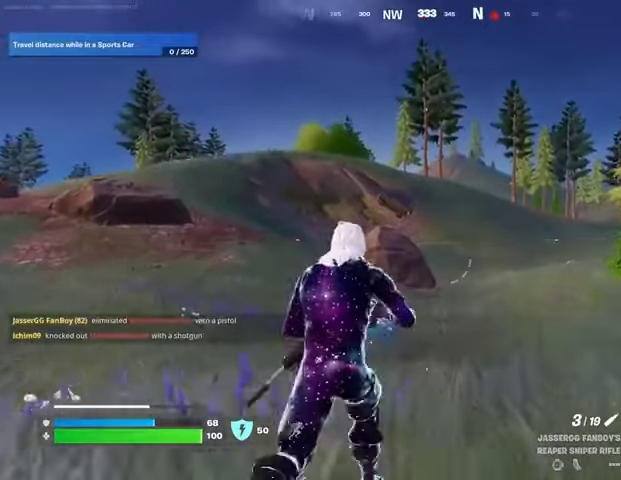
{"buttons": [], "left_stick": "up", "right_stick": "center", "events": []}
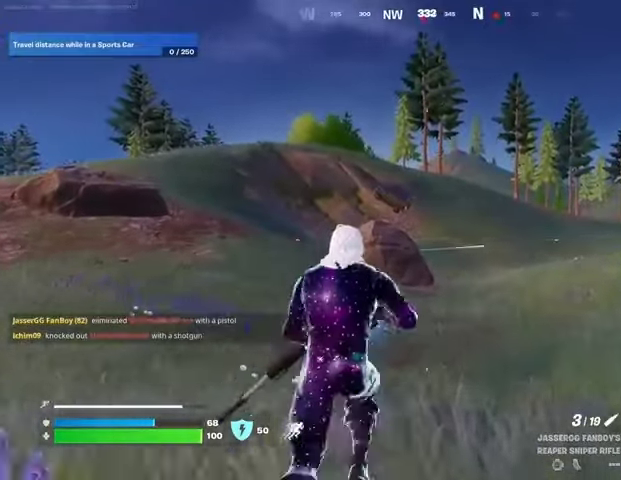
{"buttons": [], "left_stick": "up-right", "right_stick": "center", "events": [[333, "left_stick", "up-right"]]}
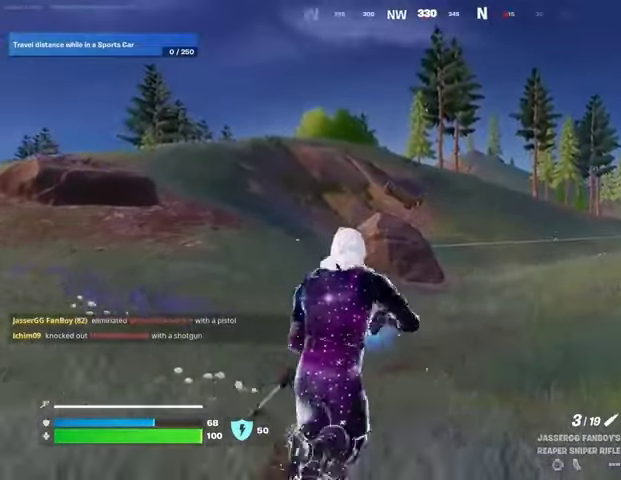
{"buttons": ["L2"], "left_stick": "up-right", "right_stick": "center", "events": [[200, "L2", "down"]]}